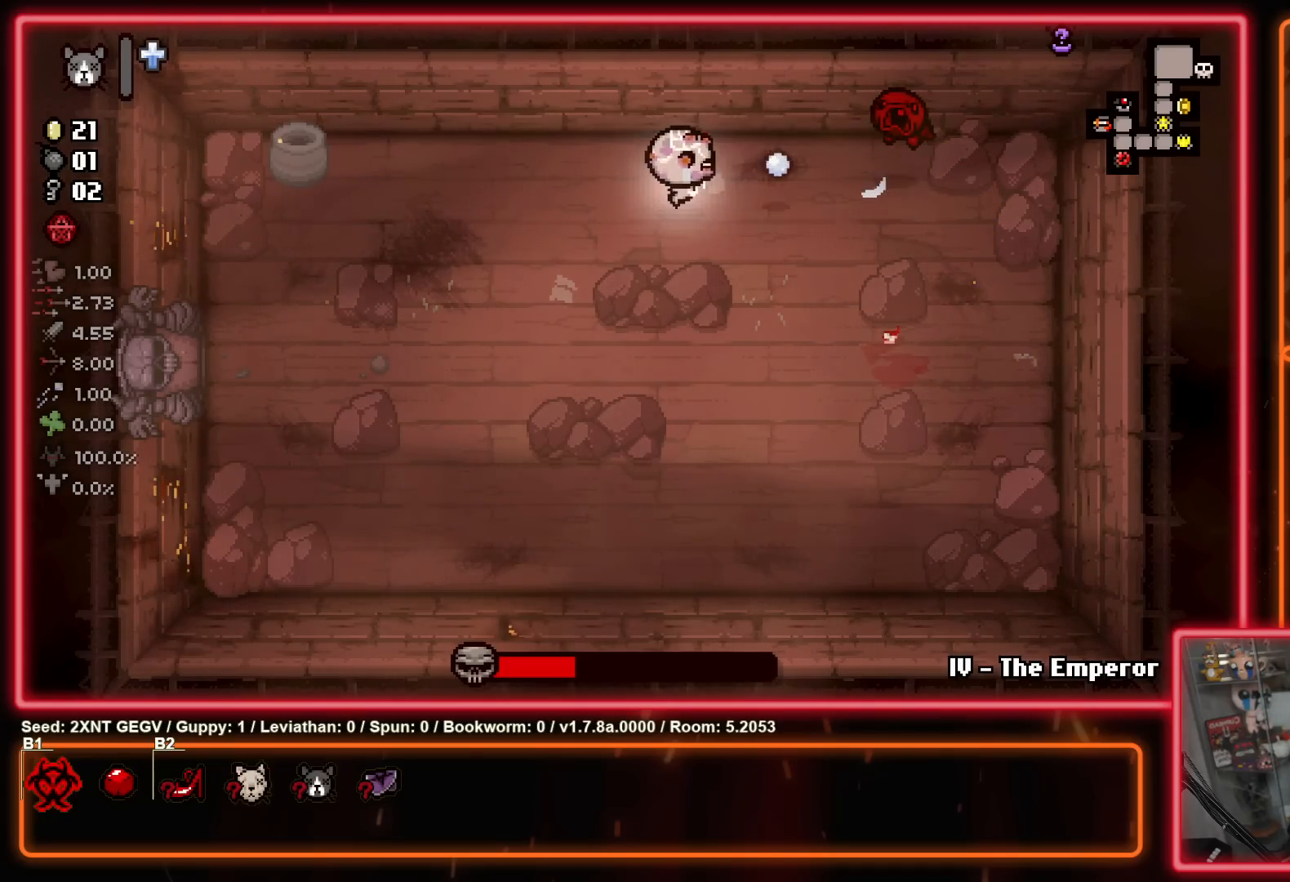
Gameplay with a controller (Xbox layout); each line is a JSON object with the inputs held at the frame after it. "events" lists button and stick changes between this image and that frame as [ms after this image, input, new state], when the widget could be followed in between. Not read: L1 L2 R1 R2.
{"buttons": ["B"], "left_stick": "center", "right_stick": "center", "events": [[150, "left_stick", "center"], [317, "left_stick", "left"], [450, "left_stick", "center"]]}
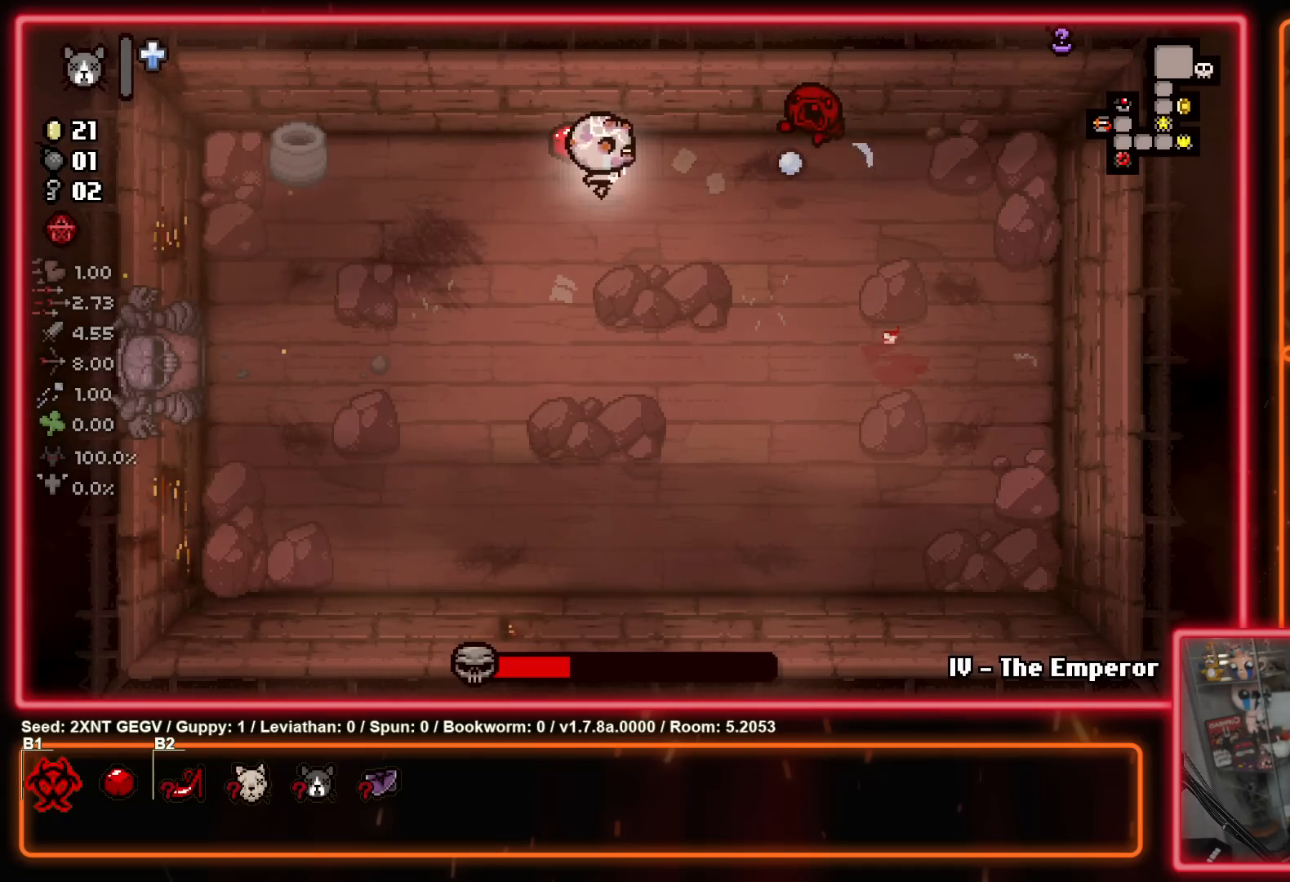
{"buttons": ["B"], "left_stick": "left", "right_stick": "center", "events": [[67, "left_stick", "left"], [200, "left_stick", "center"], [350, "left_stick", "left"]]}
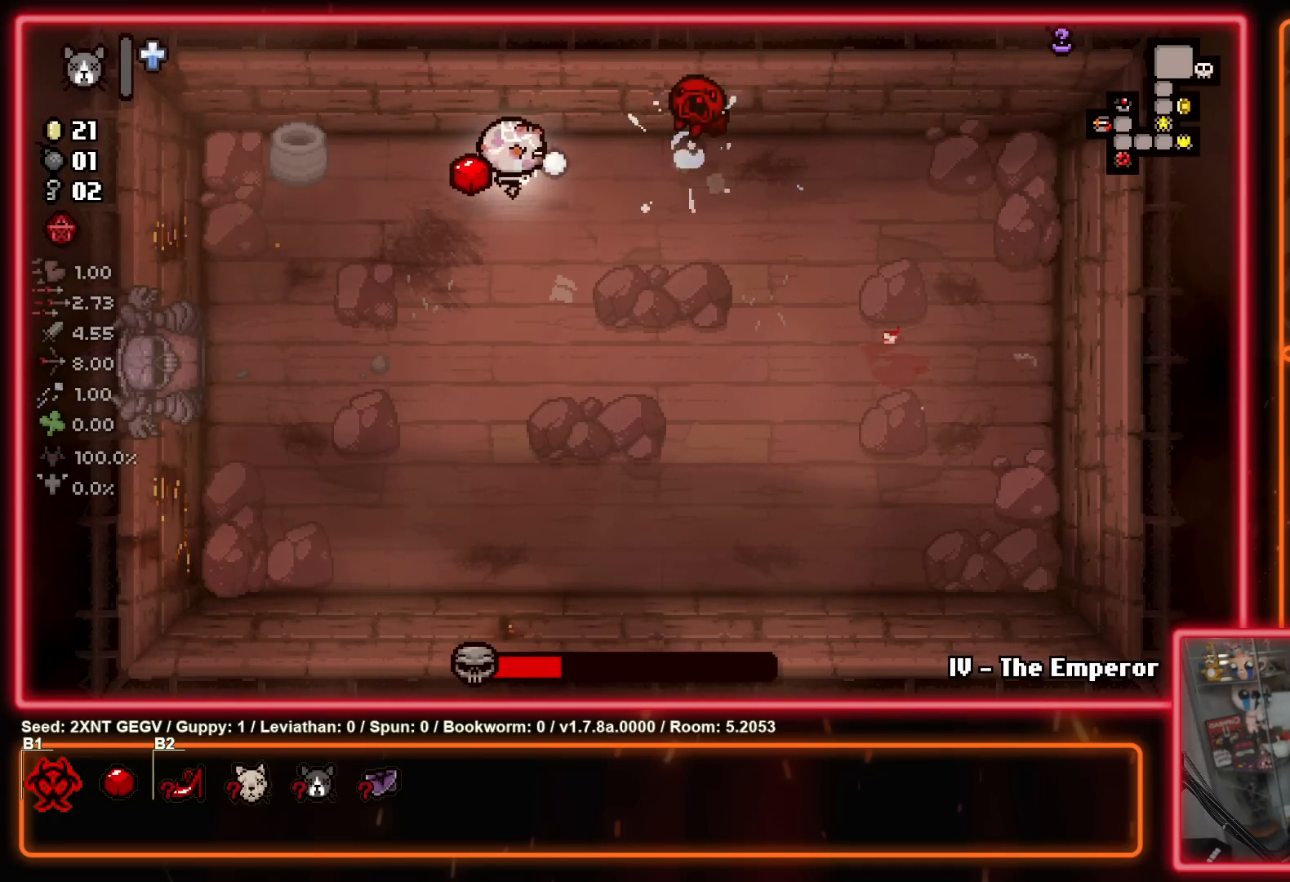
{"buttons": ["B"], "left_stick": "center", "right_stick": "center", "events": [[117, "left_stick", "center"], [233, "left_stick", "left"], [383, "left_stick", "center"]]}
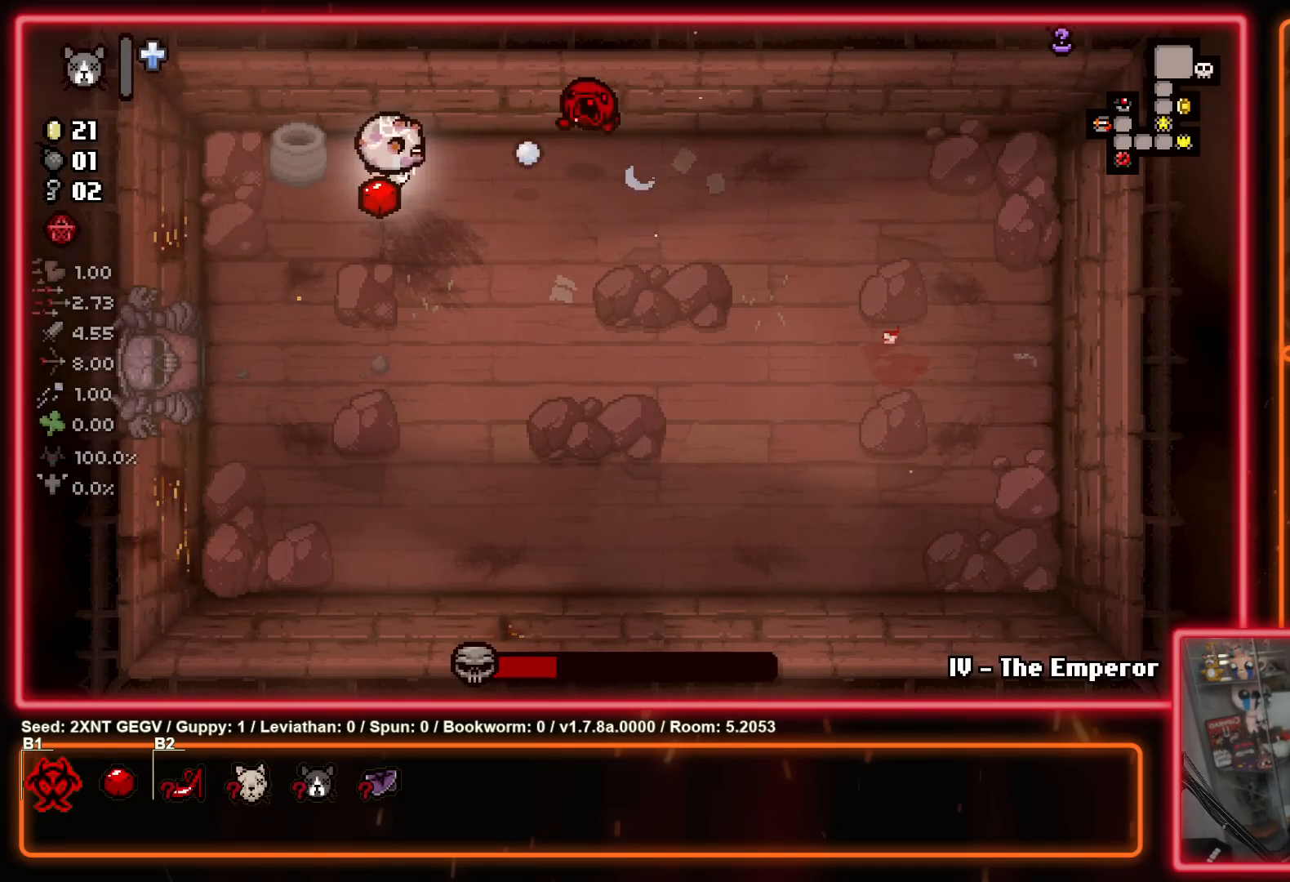
{"buttons": ["B"], "left_stick": "left", "right_stick": "center", "events": [[117, "left_stick", "left"], [300, "left_stick", "center"], [367, "left_stick", "left"]]}
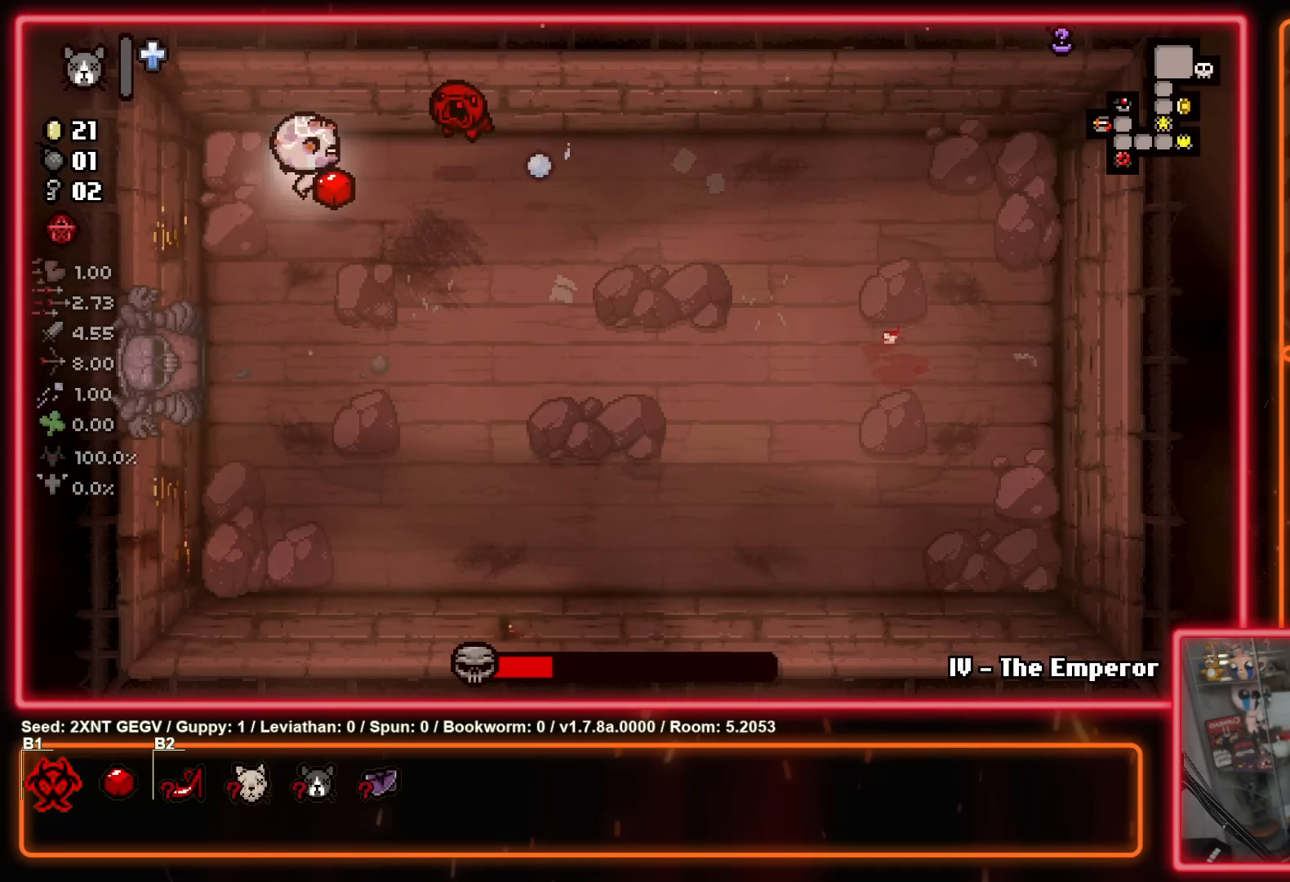
{"buttons": [], "left_stick": "down-right", "right_stick": "center", "events": [[17, "left_stick", "center"], [117, "left_stick", "left"], [183, "B", "up"], [200, "left_stick", "down-left"], [300, "left_stick", "down"], [433, "left_stick", "down-right"]]}
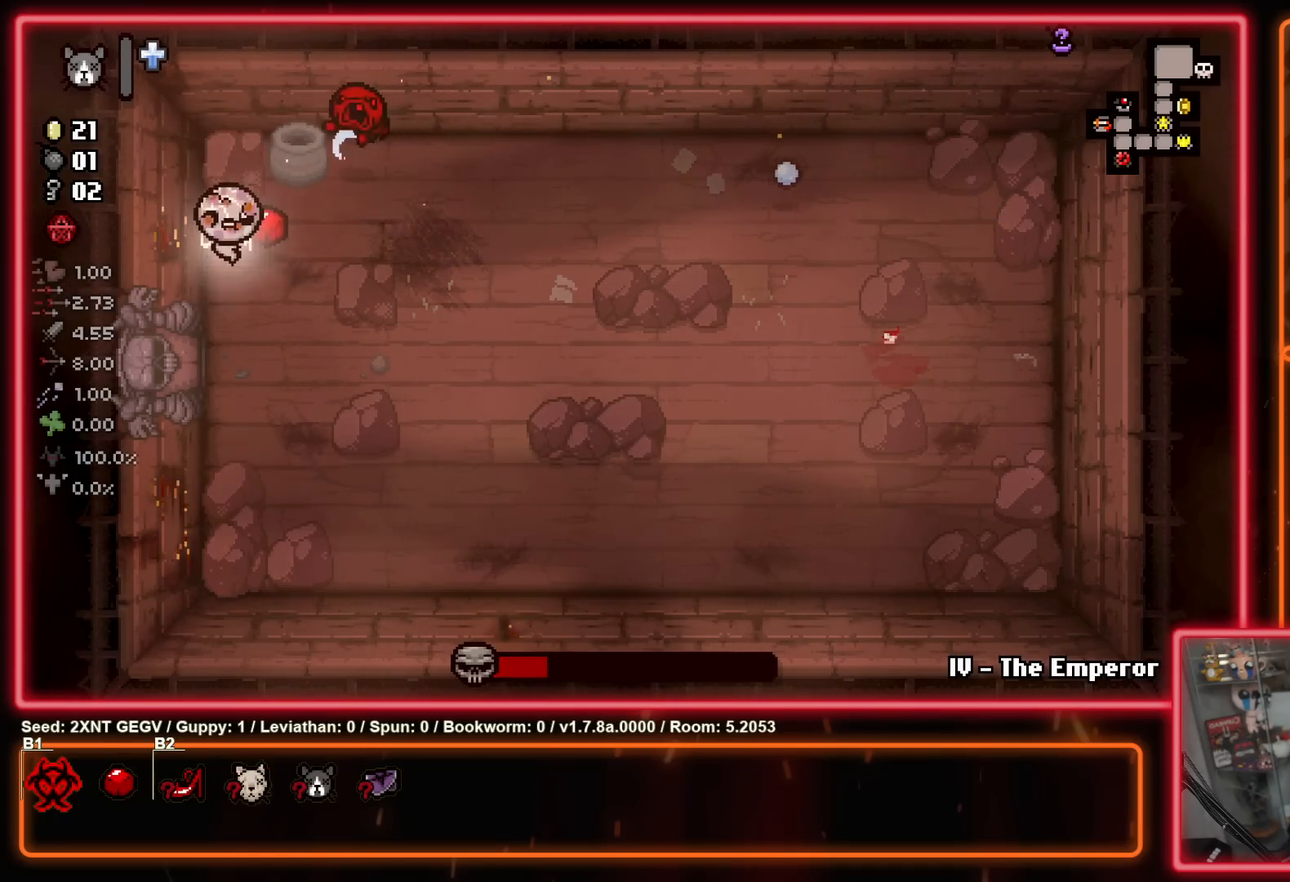
{"buttons": [], "left_stick": "down-right", "right_stick": "center", "events": [[167, "Y", "down"], [283, "Y", "up"]]}
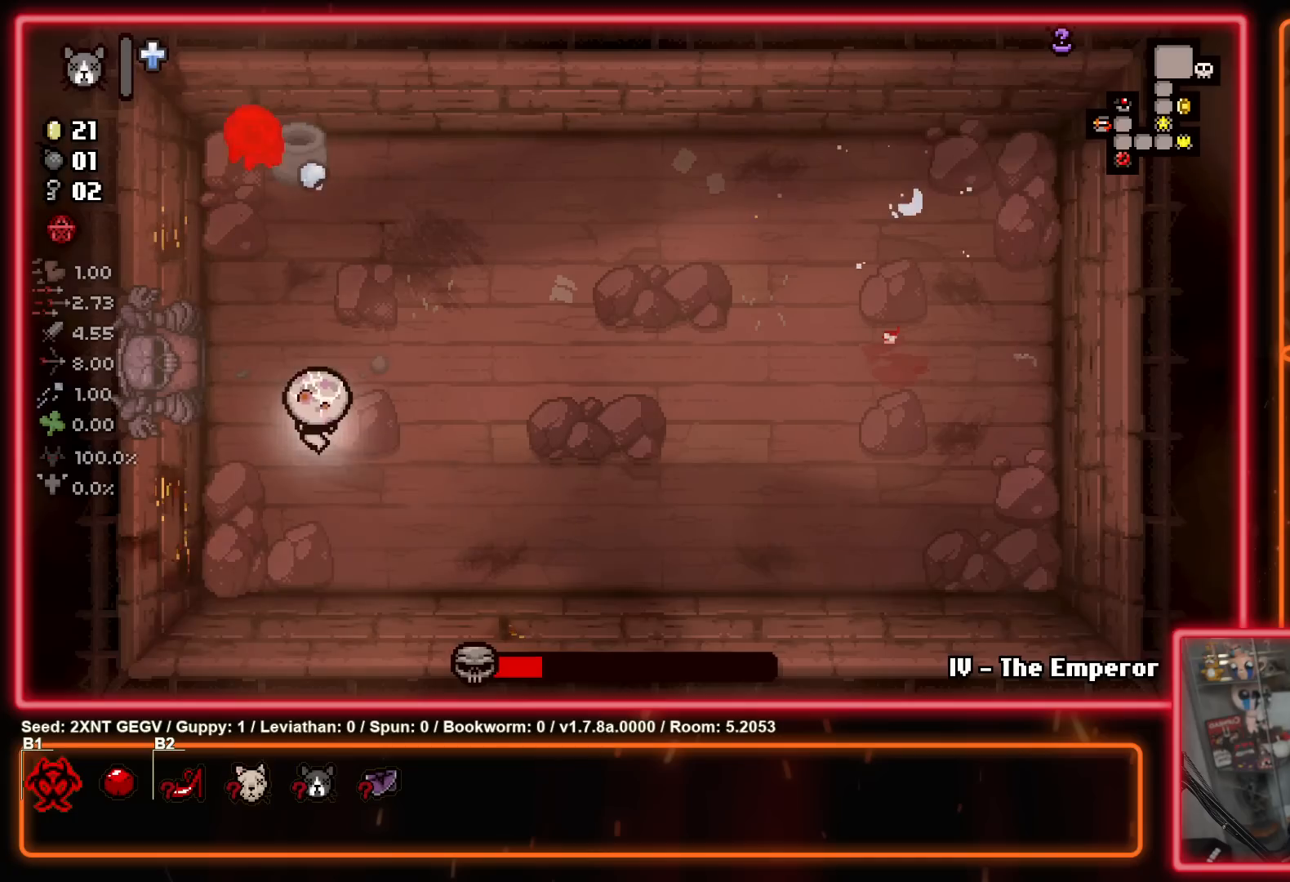
{"buttons": [], "left_stick": "up-right", "right_stick": "center", "events": [[250, "left_stick", "up-right"]]}
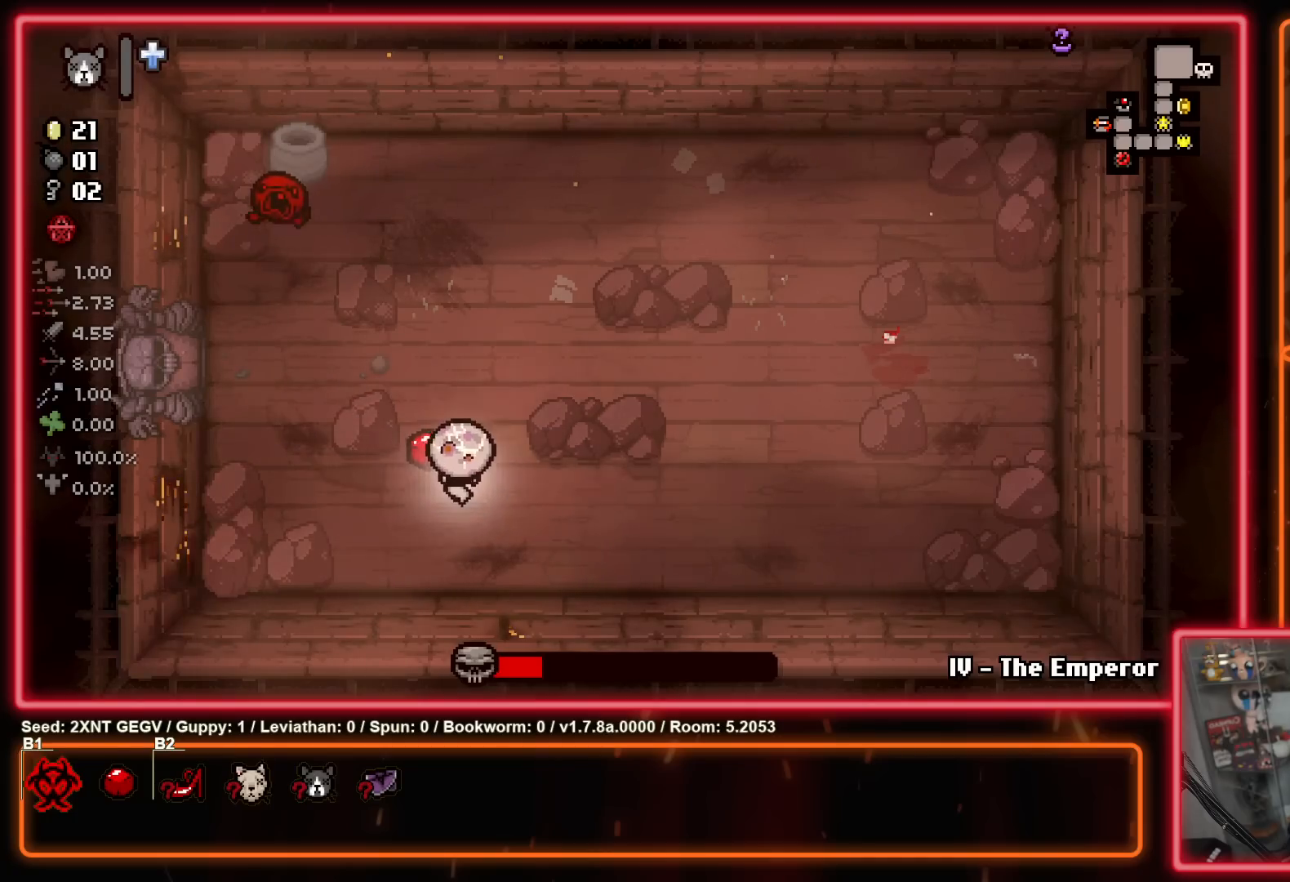
{"buttons": ["X"], "left_stick": "right", "right_stick": "center", "events": [[317, "left_stick", "down-right"], [400, "left_stick", "right"], [483, "X", "down"]]}
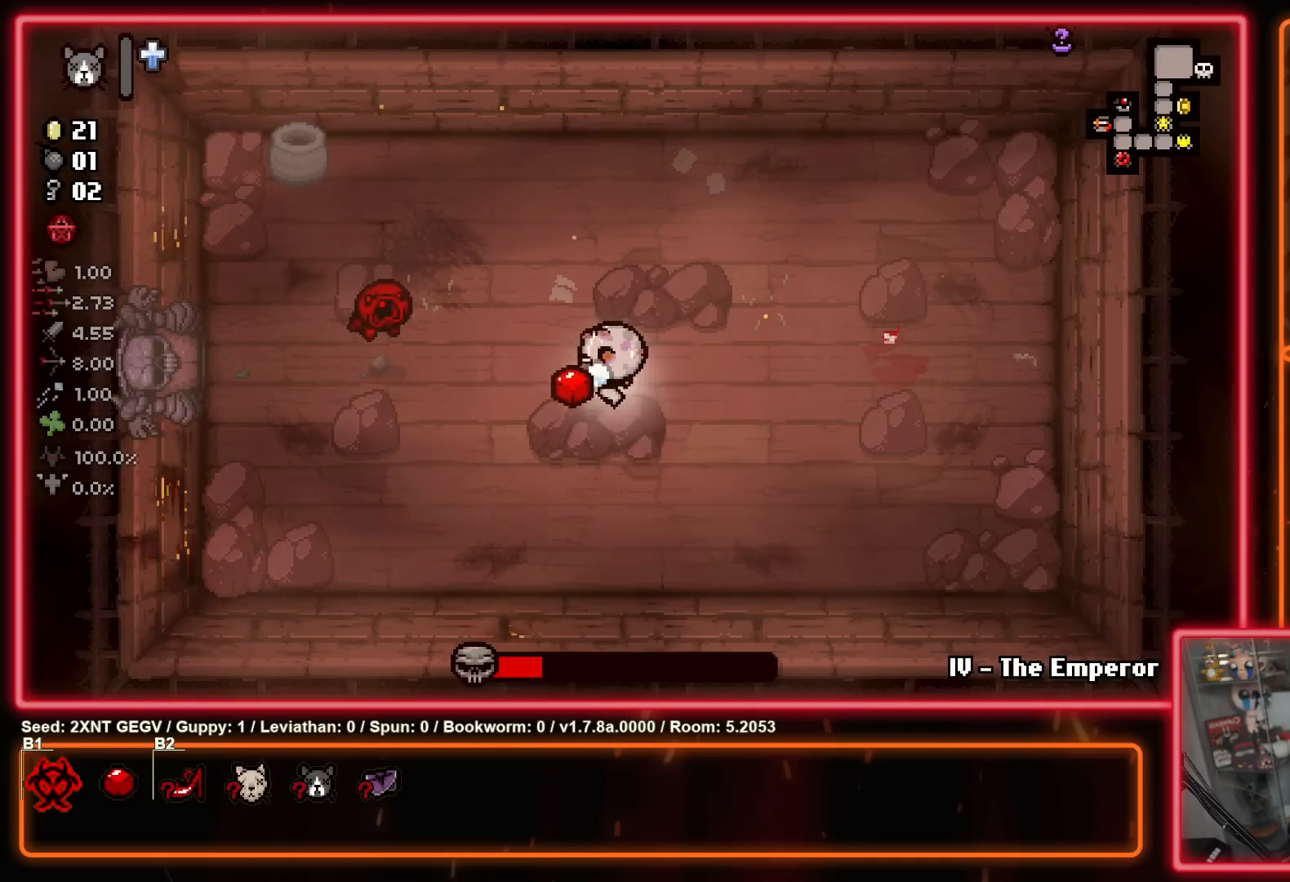
{"buttons": [], "left_stick": "up-right", "right_stick": "center", "events": [[167, "X", "up"], [450, "left_stick", "up-right"]]}
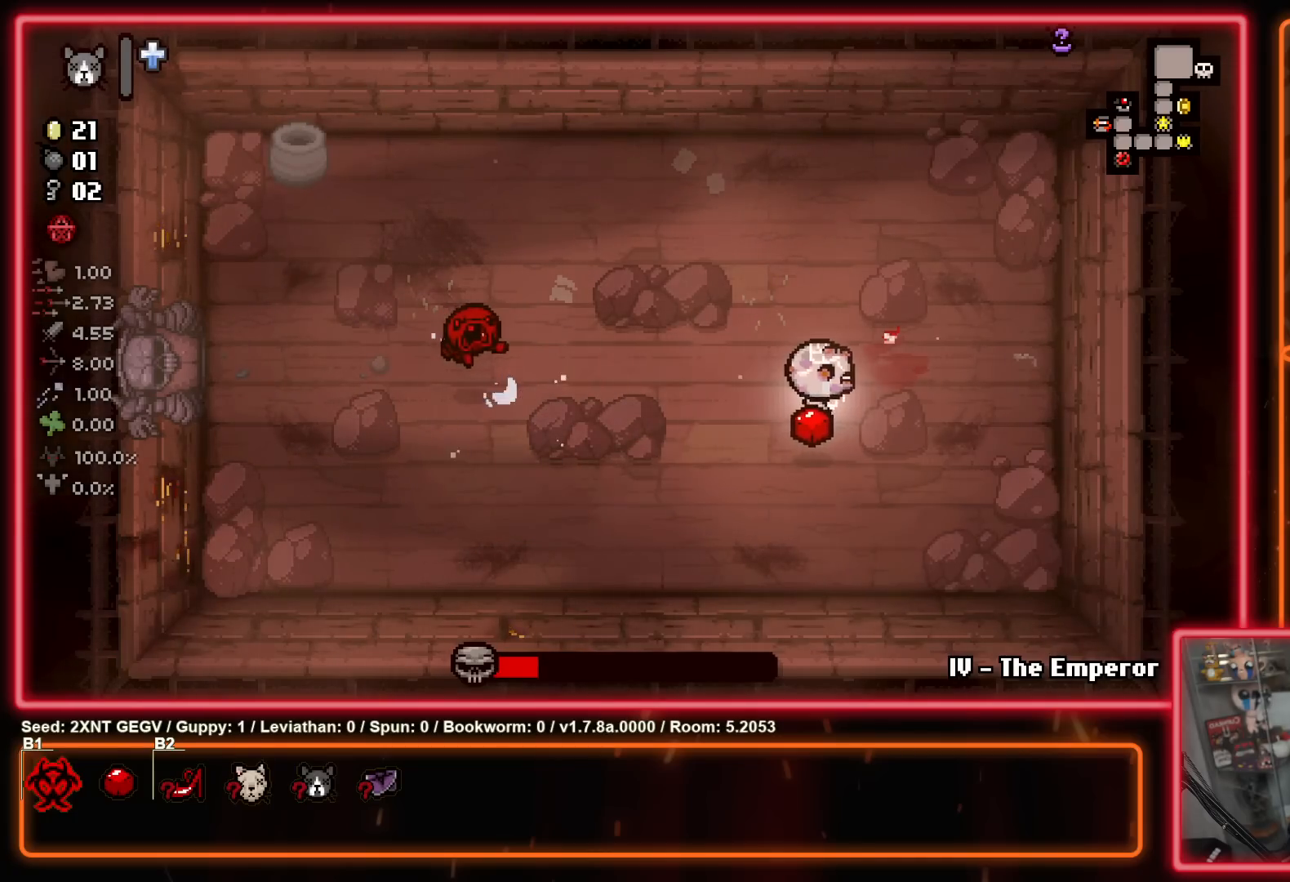
{"buttons": [], "left_stick": "right", "right_stick": "center", "events": [[50, "left_stick", "up-left"], [217, "X", "down"], [250, "left_stick", "right"], [367, "X", "up"]]}
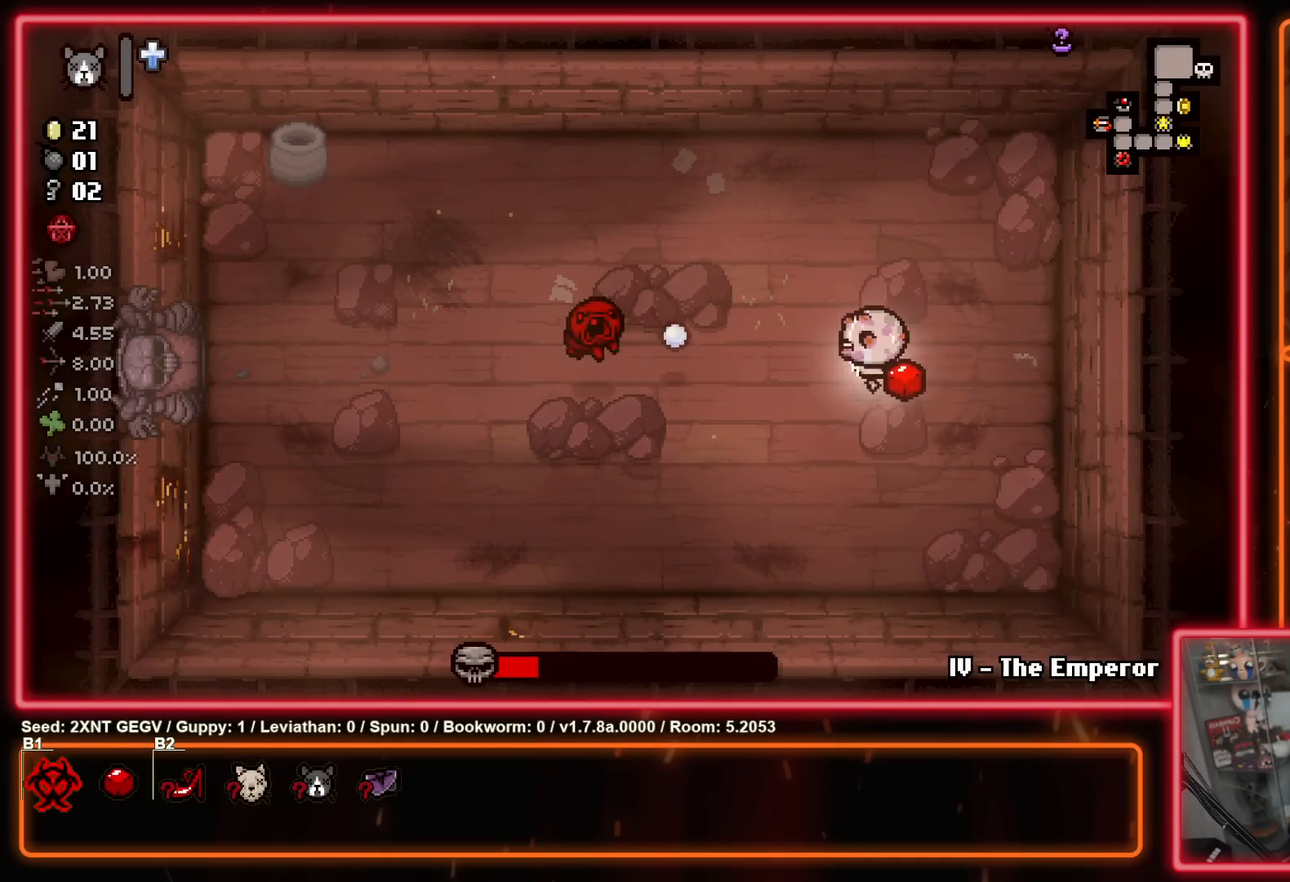
{"buttons": [], "left_stick": "up-left", "right_stick": "center", "events": [[267, "left_stick", "up-right"], [433, "left_stick", "up-left"]]}
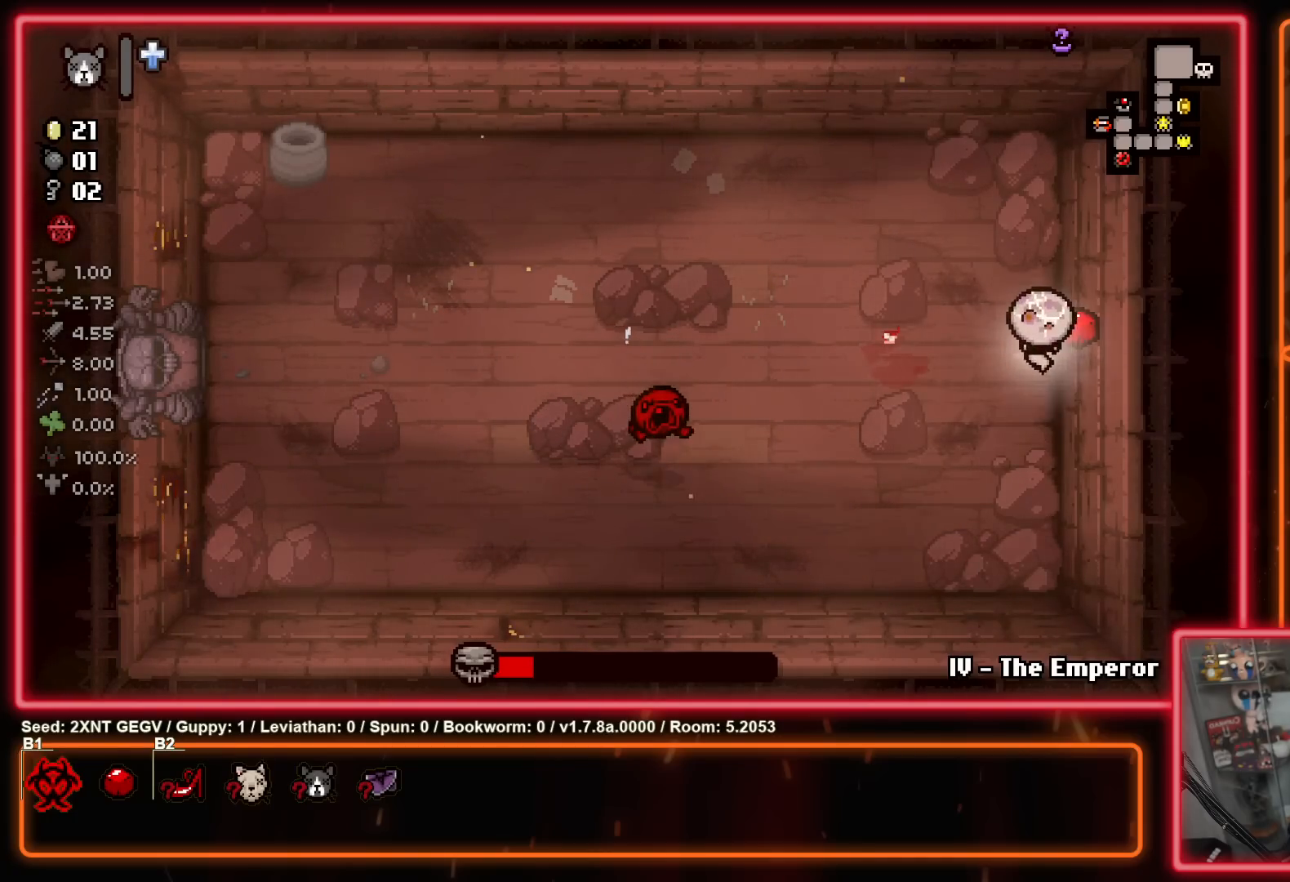
{"buttons": [], "left_stick": "up-left", "right_stick": "center", "events": []}
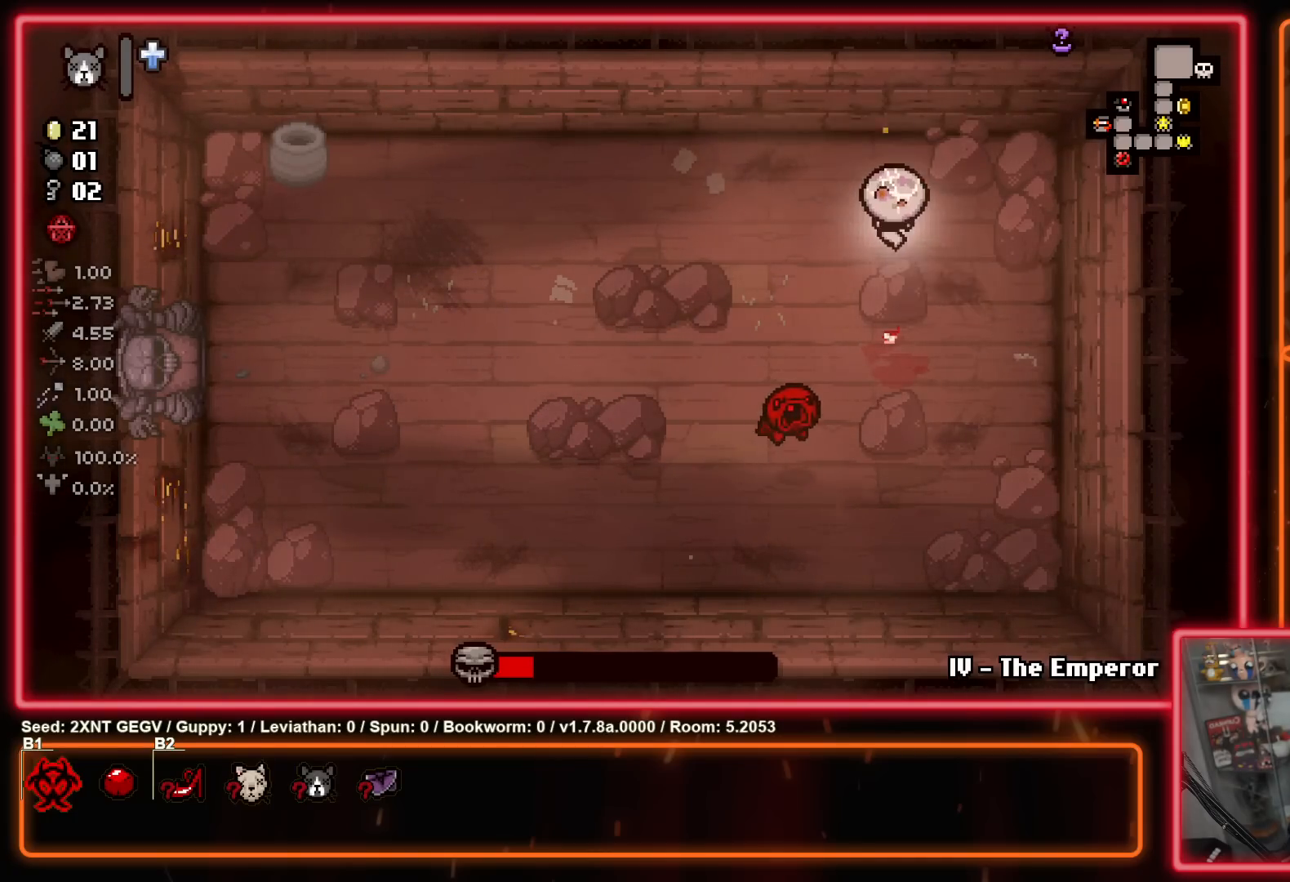
{"buttons": [], "left_stick": "down-left", "right_stick": "center", "events": [[33, "left_stick", "up"], [283, "left_stick", "center"], [350, "left_stick", "left"], [500, "left_stick", "down-left"]]}
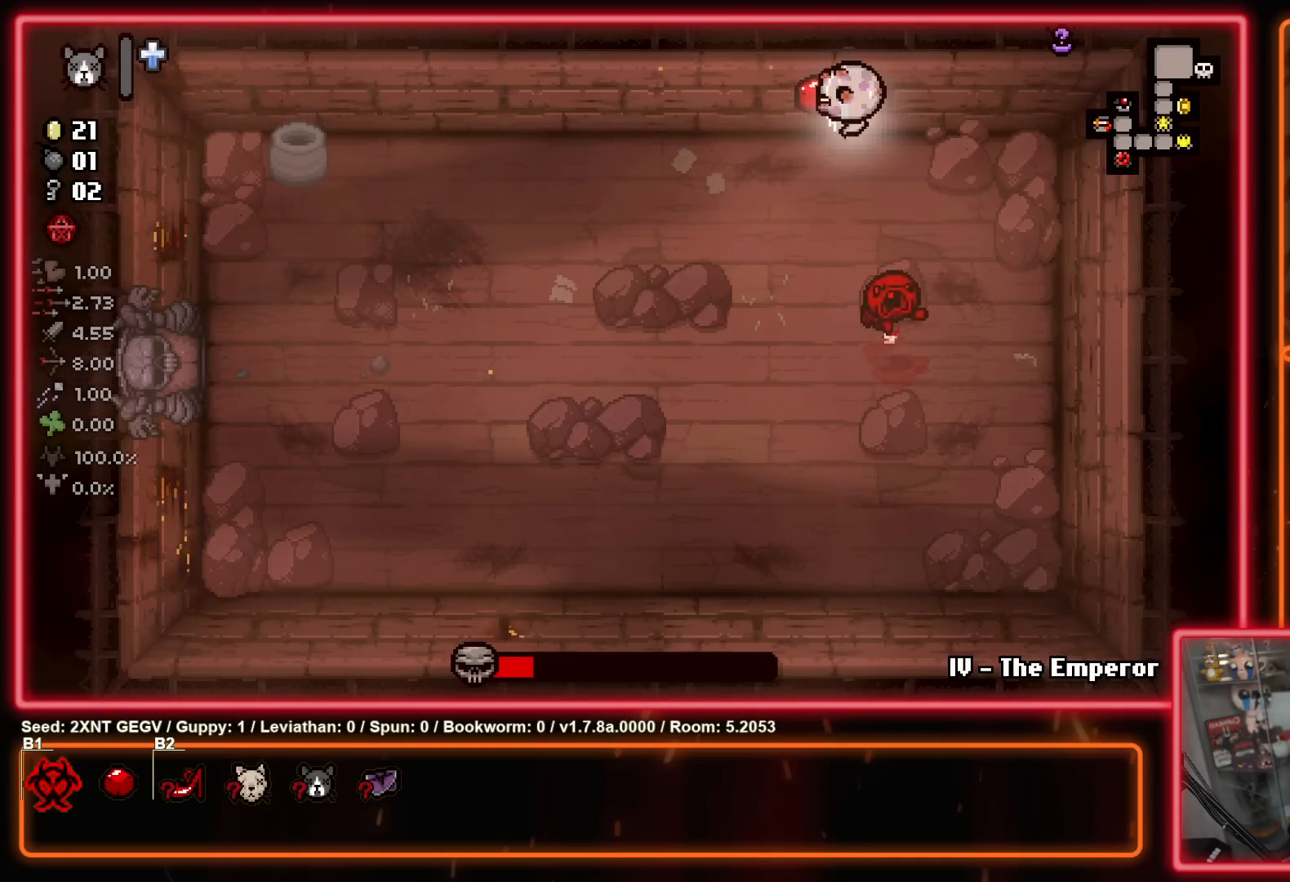
{"buttons": [], "left_stick": "center", "right_stick": "center", "events": [[200, "left_stick", "center"], [350, "left_stick", "down-left"], [367, "B", "down"], [500, "B", "up"], [500, "left_stick", "center"]]}
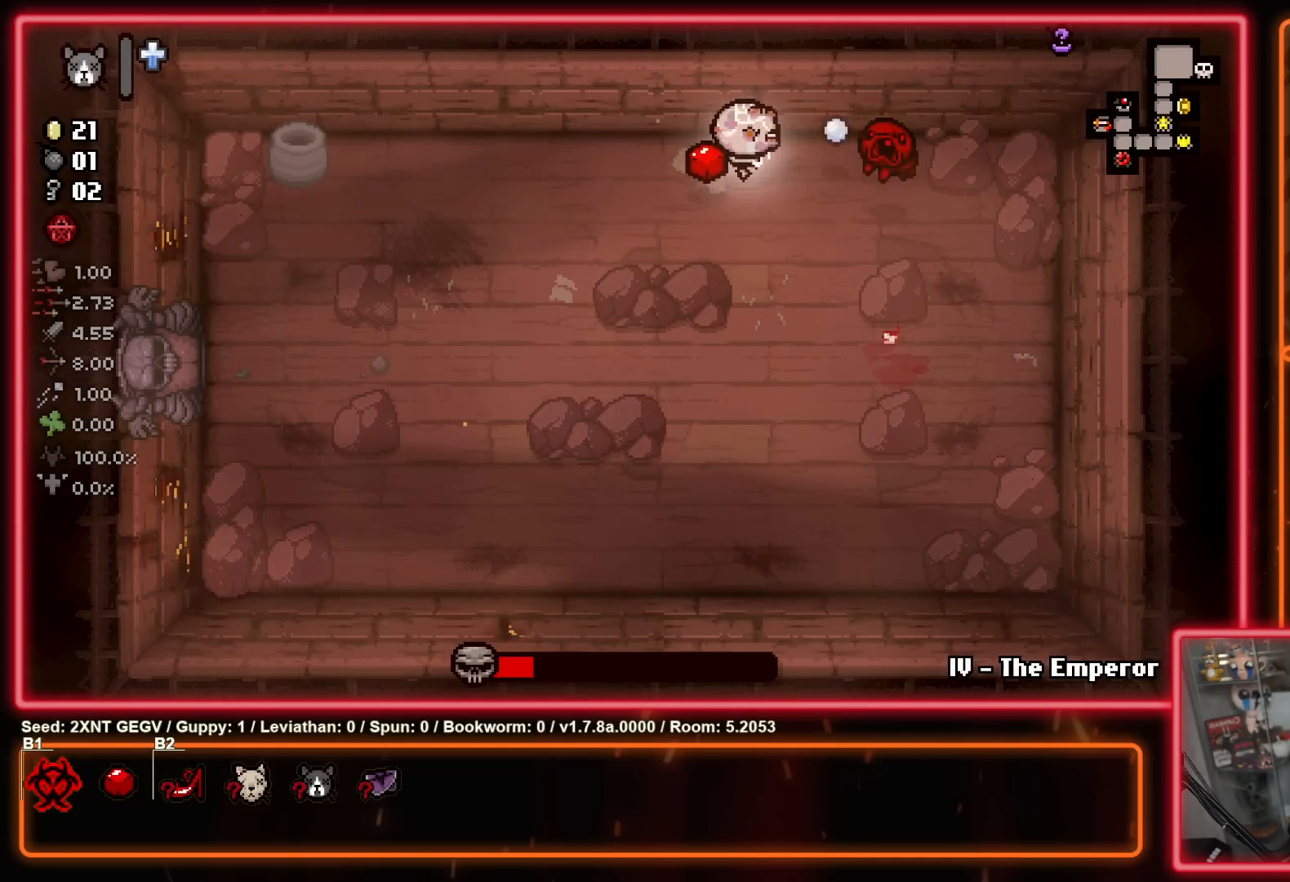
{"buttons": [], "left_stick": "left", "right_stick": "center", "events": [[200, "B", "down"], [317, "B", "up"], [333, "left_stick", "down"], [383, "left_stick", "down-left"], [500, "left_stick", "left"]]}
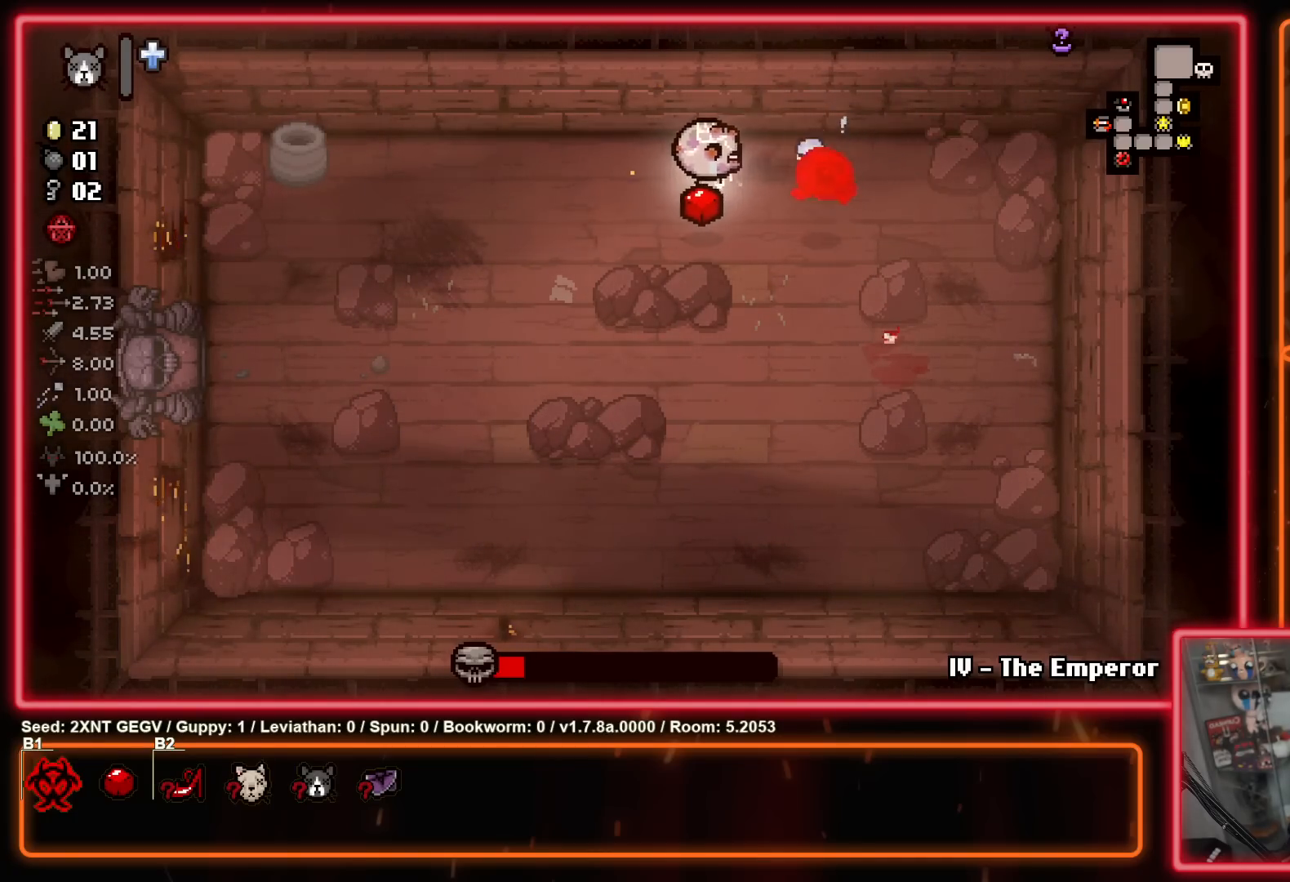
{"buttons": [], "left_stick": "up-left", "right_stick": "center", "events": [[117, "left_stick", "center"], [183, "left_stick", "down"], [250, "left_stick", "down-left"], [400, "left_stick", "up-left"]]}
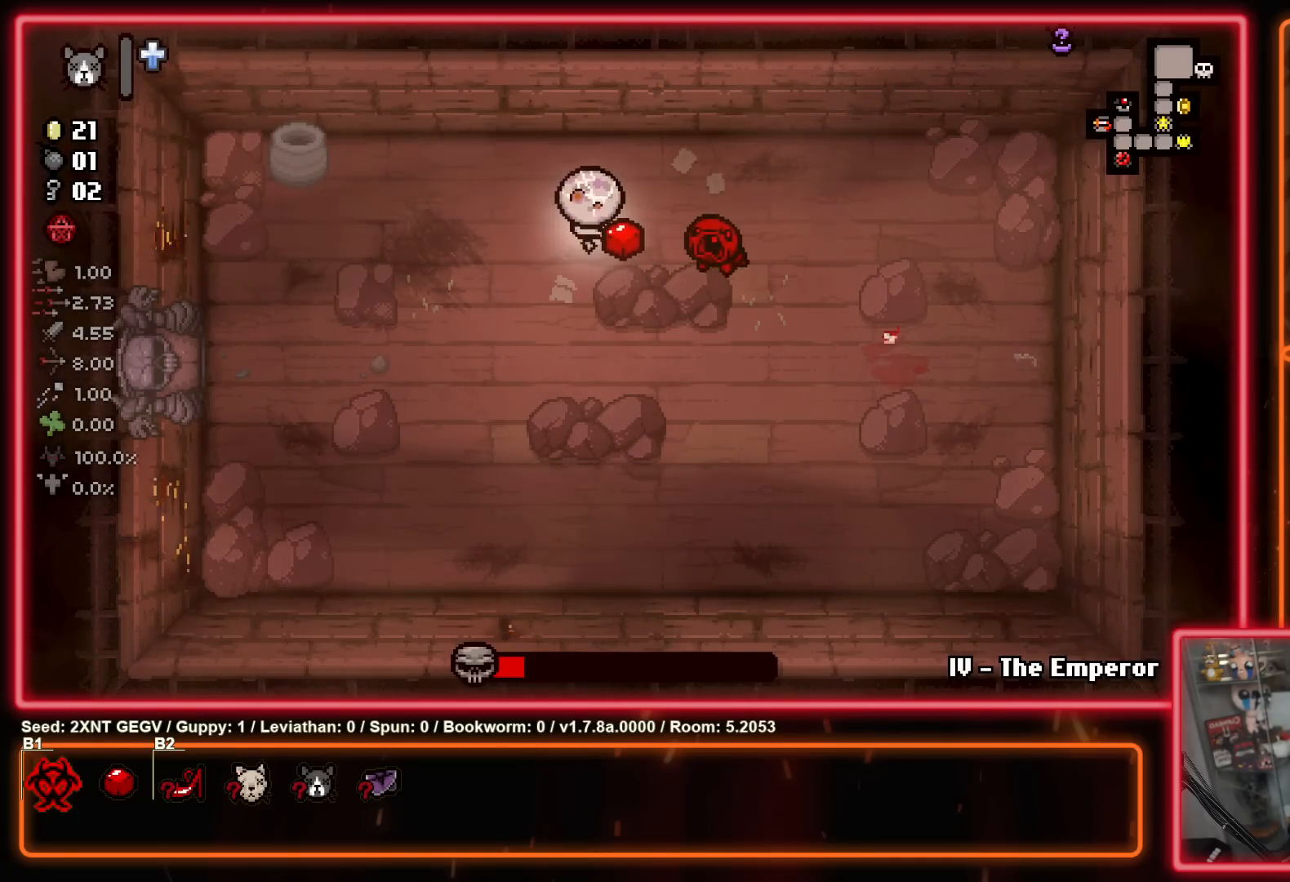
{"buttons": [], "left_stick": "up-right", "right_stick": "center", "events": [[183, "left_stick", "up-right"]]}
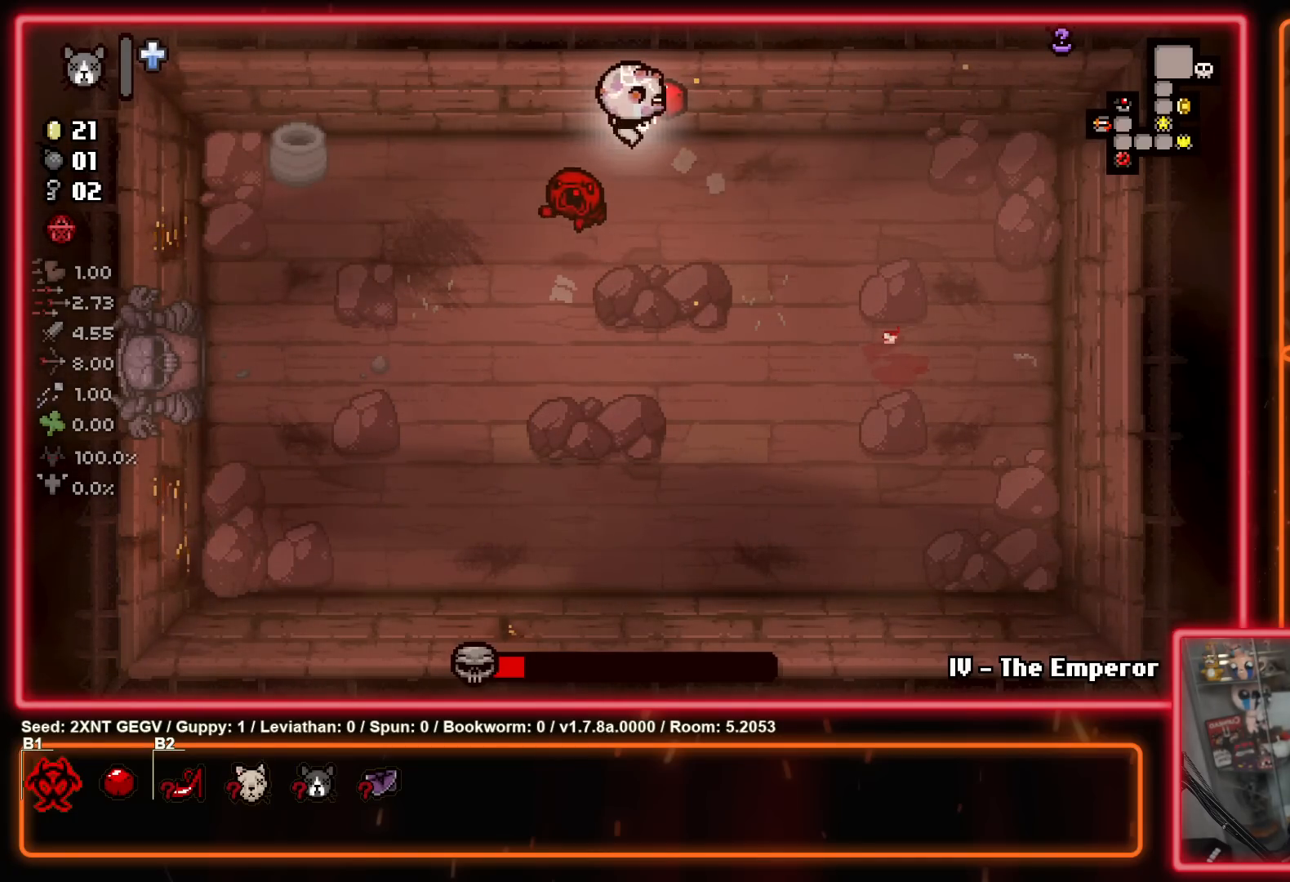
{"buttons": [], "left_stick": "right", "right_stick": "center", "events": [[50, "left_stick", "center"], [100, "left_stick", "down-right"], [267, "left_stick", "center"], [300, "X", "down"], [417, "left_stick", "right"], [433, "X", "up"]]}
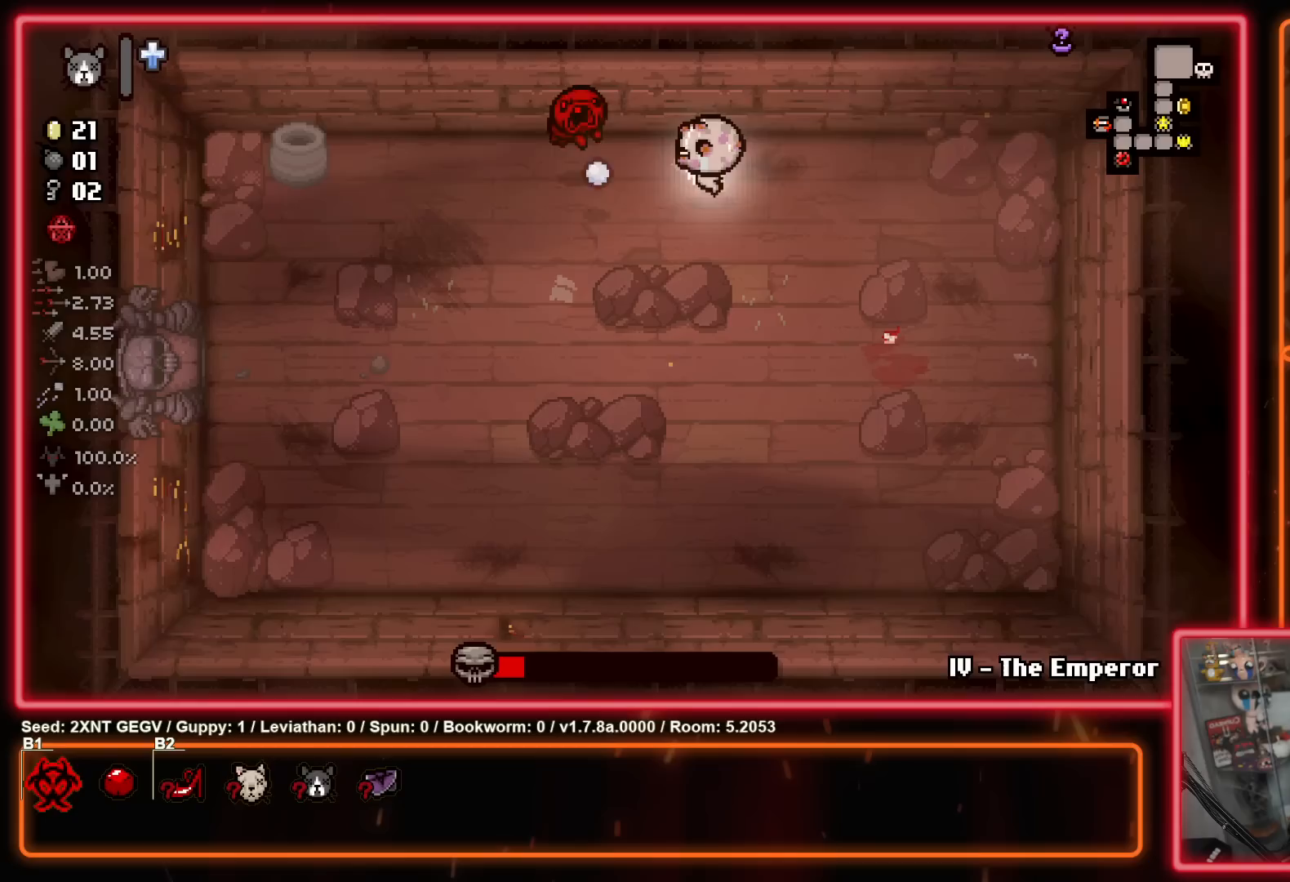
{"buttons": [], "left_stick": "right", "right_stick": "center", "events": [[183, "X", "down"], [183, "left_stick", "center"], [333, "left_stick", "right"], [350, "X", "up"]]}
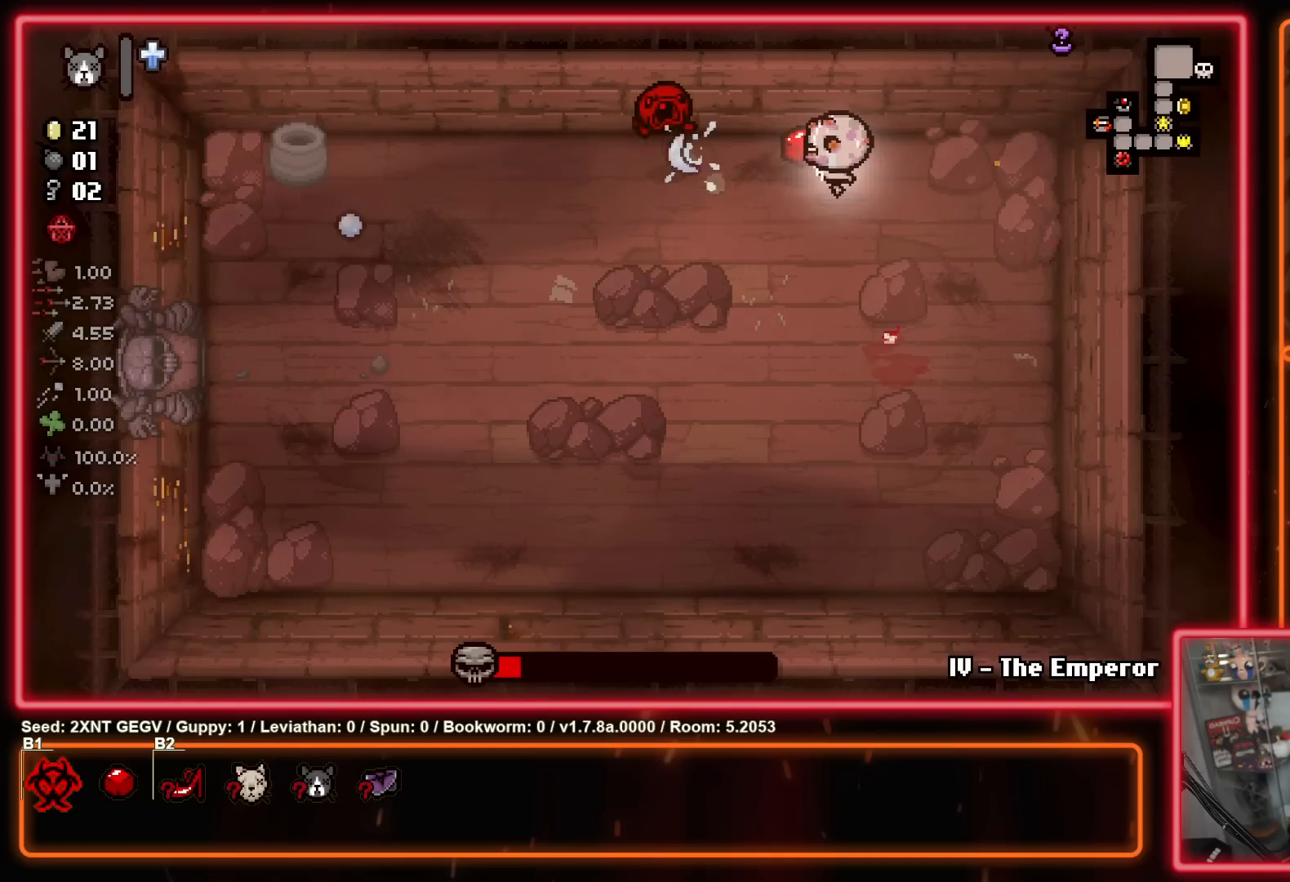
{"buttons": ["X"], "left_stick": "right", "right_stick": "center", "events": [[17, "left_stick", "center"], [33, "X", "down"], [200, "X", "up"], [217, "left_stick", "right"], [450, "X", "down"]]}
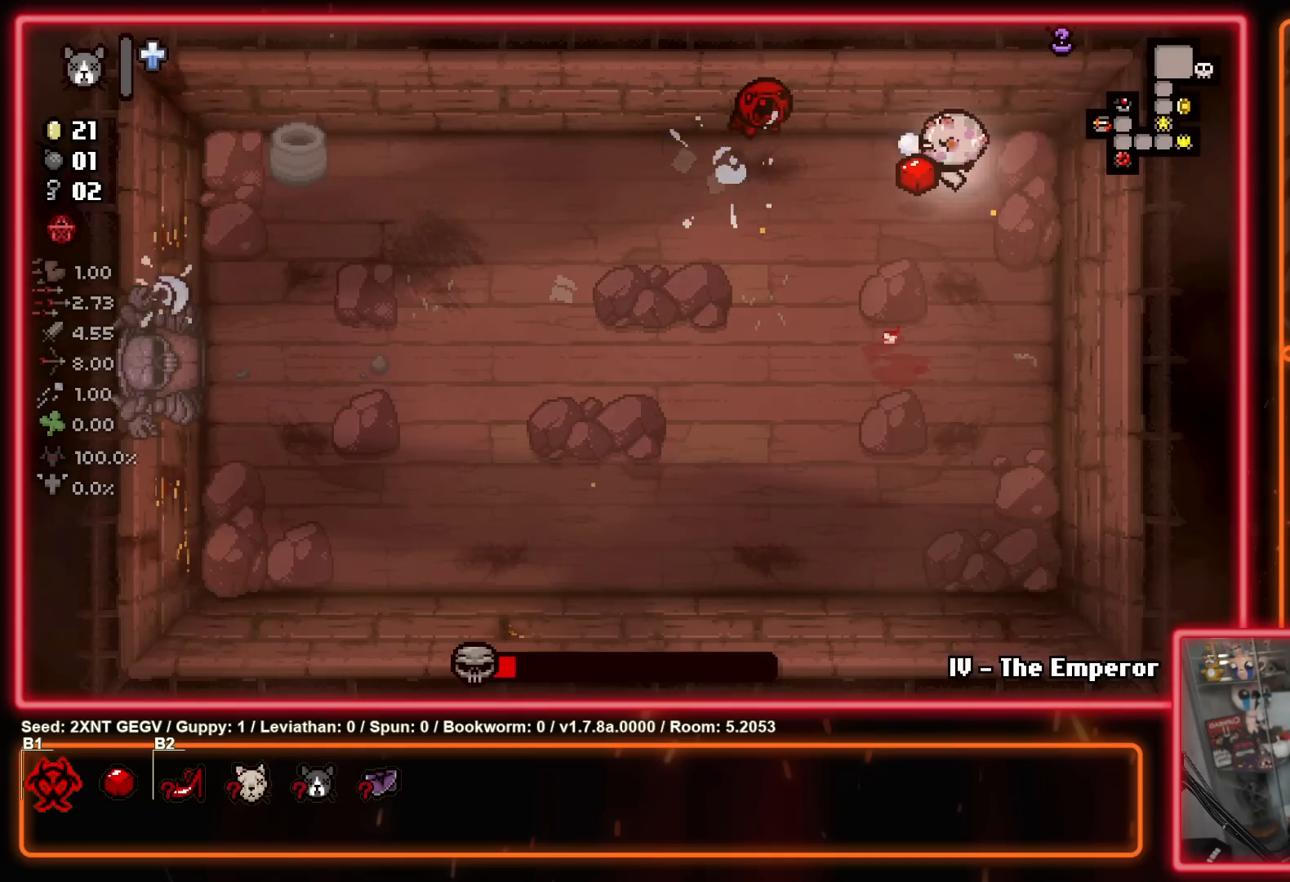
{"buttons": [], "left_stick": "down-left", "right_stick": "center", "events": [[17, "left_stick", "center"], [133, "X", "up"], [167, "left_stick", "down-right"], [367, "left_stick", "down"], [500, "left_stick", "down-left"]]}
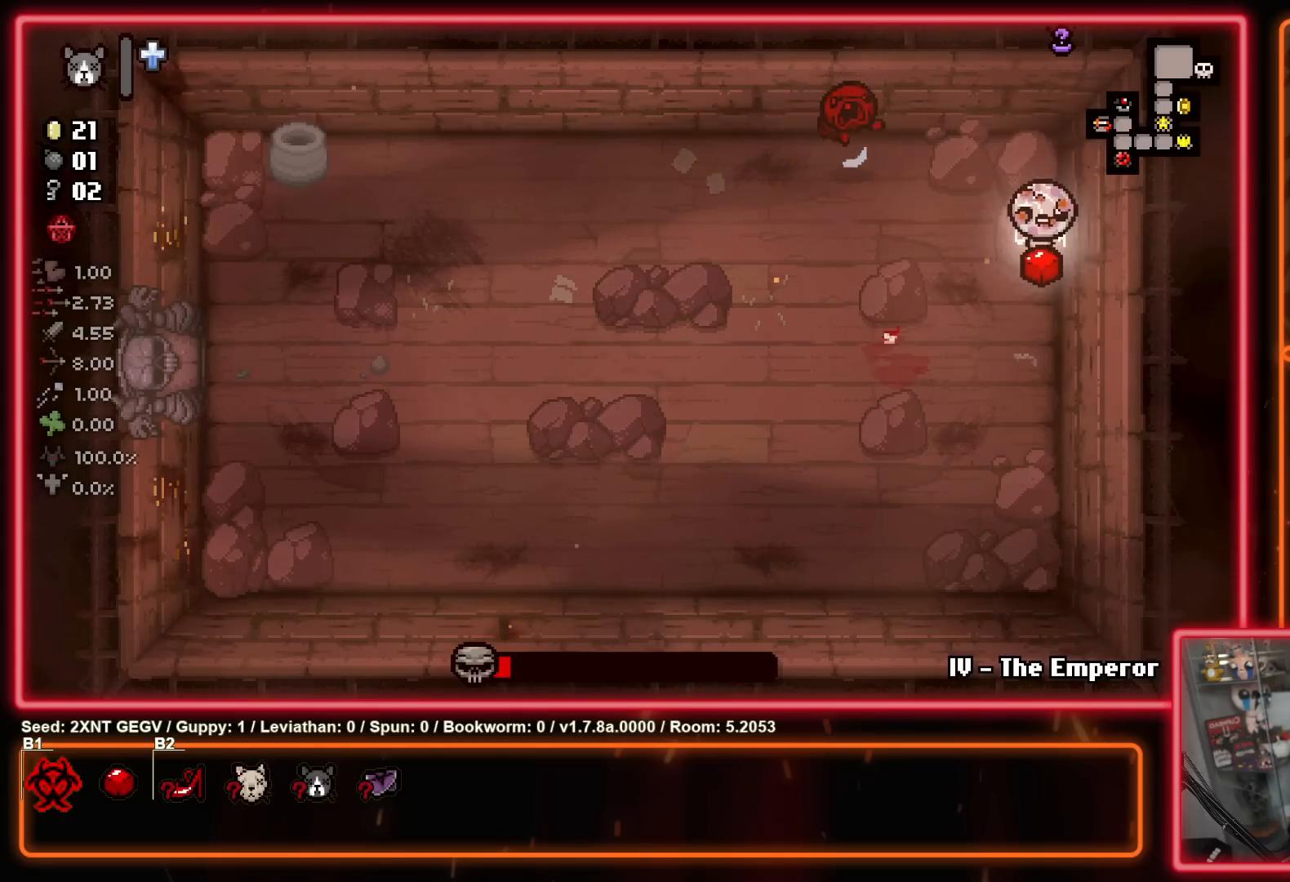
{"buttons": [], "left_stick": "down-left", "right_stick": "center", "events": [[267, "Y", "down"], [350, "Y", "up"]]}
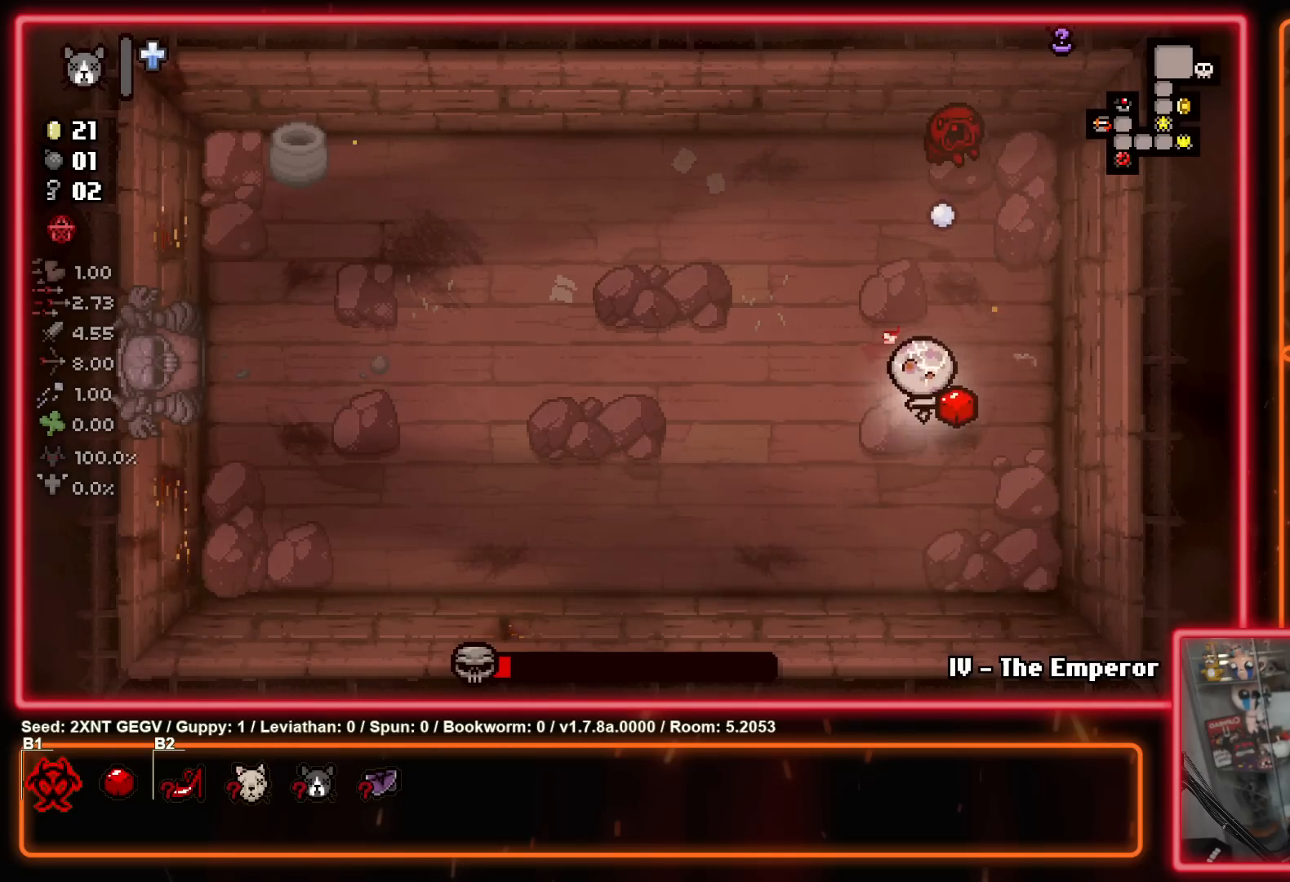
{"buttons": ["B"], "left_stick": "center", "right_stick": "center", "events": [[17, "left_stick", "left"], [150, "left_stick", "up-left"], [400, "left_stick", "up-right"], [417, "B", "down"], [467, "left_stick", "center"]]}
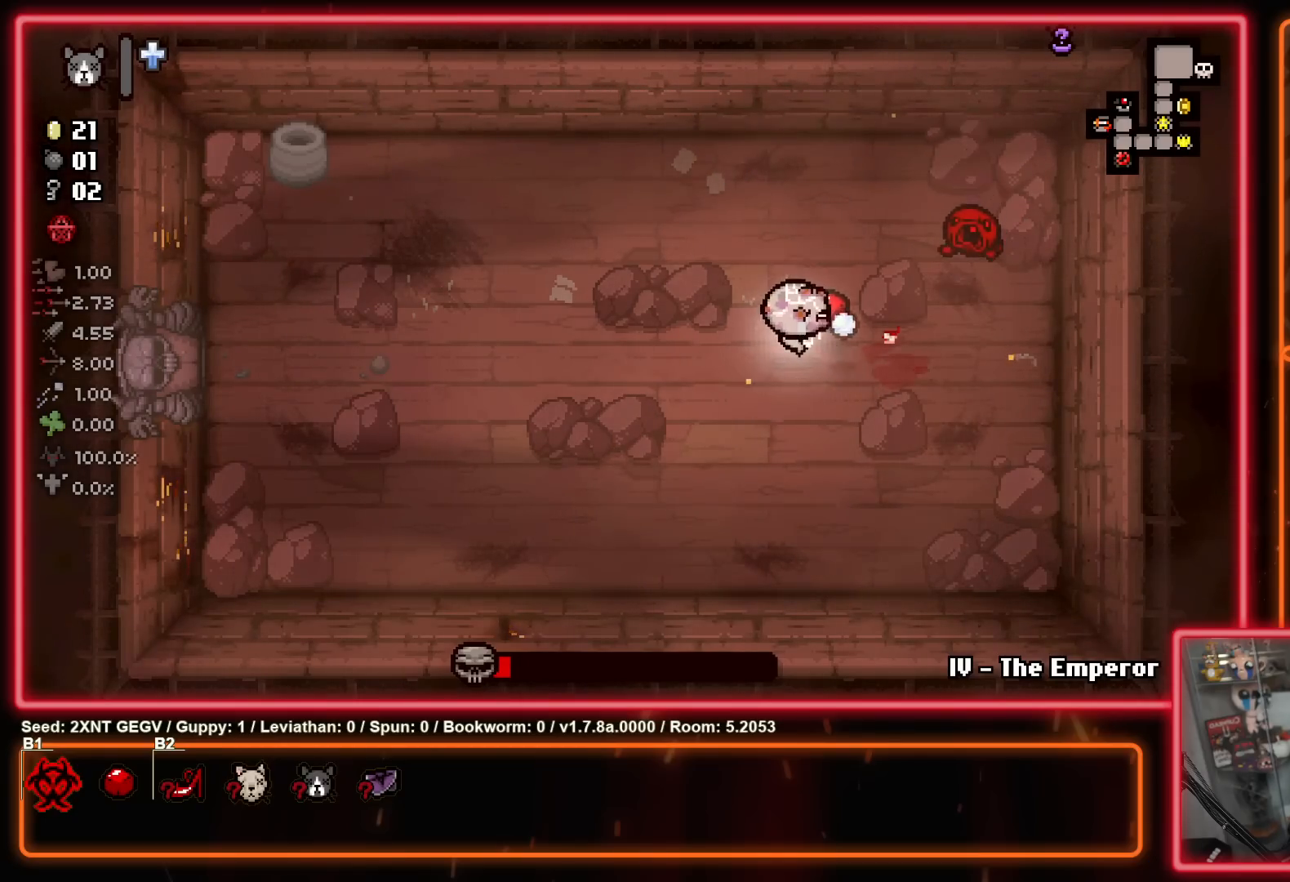
{"buttons": [], "left_stick": "down", "right_stick": "center", "events": [[33, "B", "up"], [117, "left_stick", "down-left"], [233, "B", "down"], [300, "left_stick", "center"], [317, "B", "up"], [417, "left_stick", "down"]]}
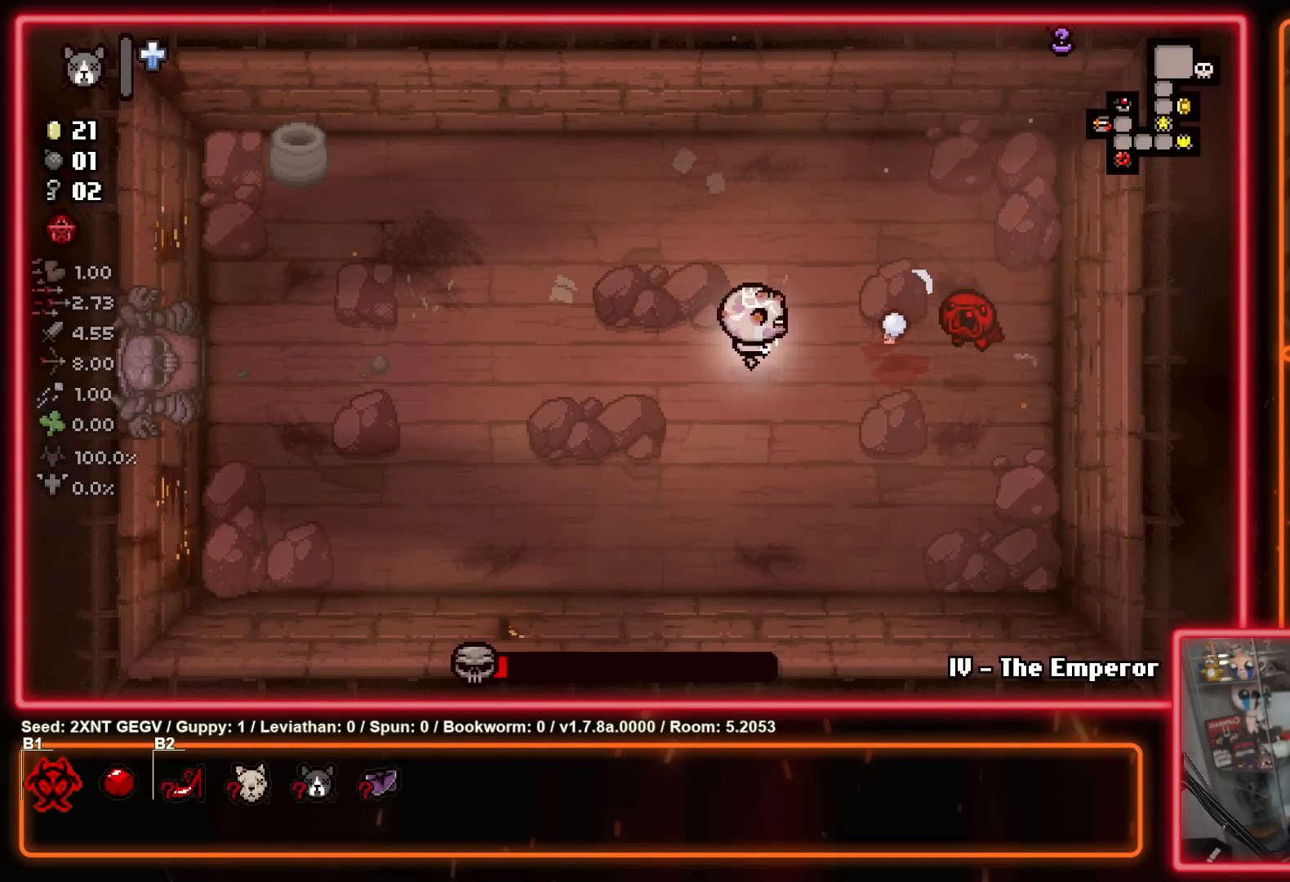
{"buttons": [], "left_stick": "down-left", "right_stick": "center", "events": [[150, "B", "down"], [183, "left_stick", "center"], [267, "B", "up"], [333, "left_stick", "down-left"]]}
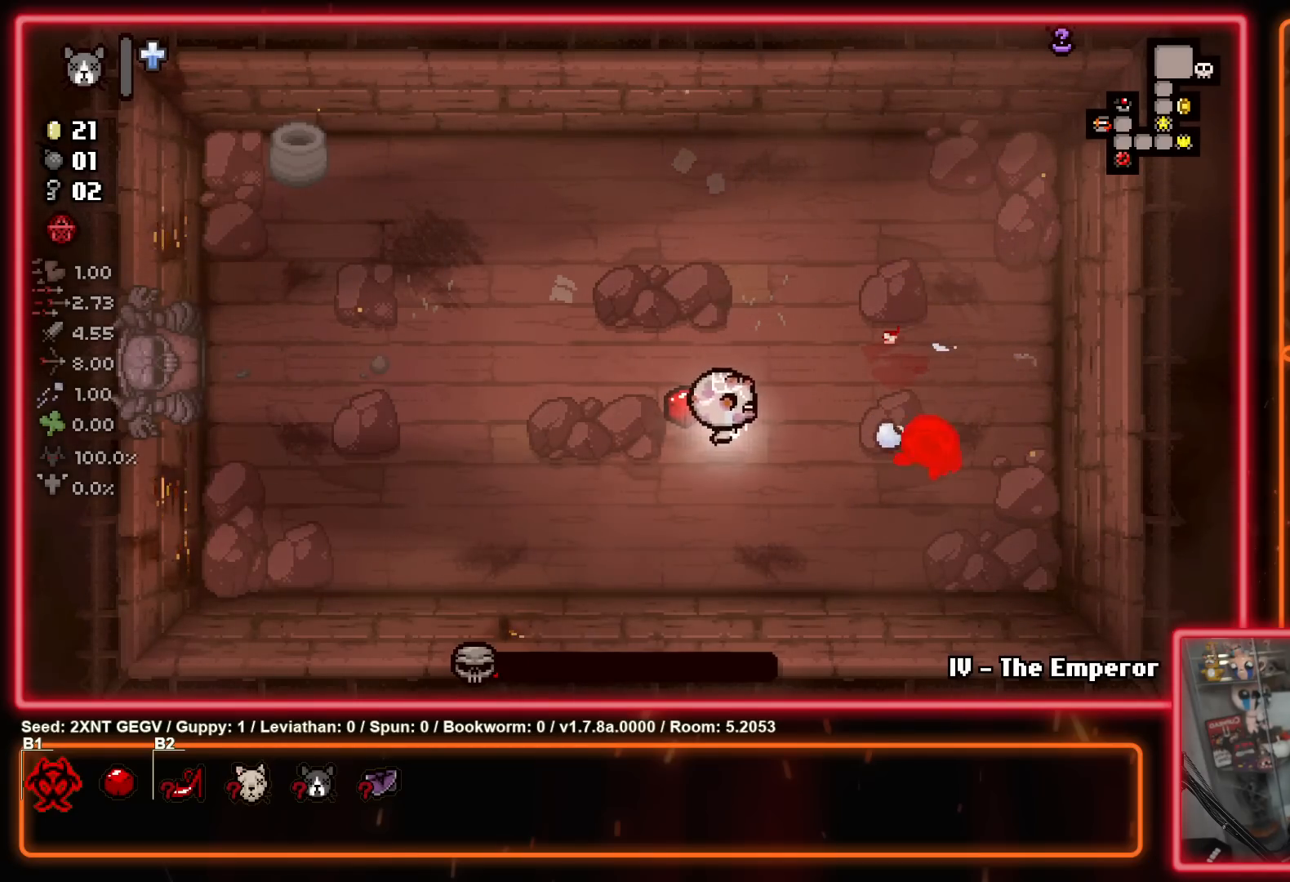
{"buttons": [], "left_stick": "center", "right_stick": "center", "events": [[200, "left_stick", "center"], [267, "B", "down"], [267, "left_stick", "down-right"], [367, "B", "up"], [417, "left_stick", "center"]]}
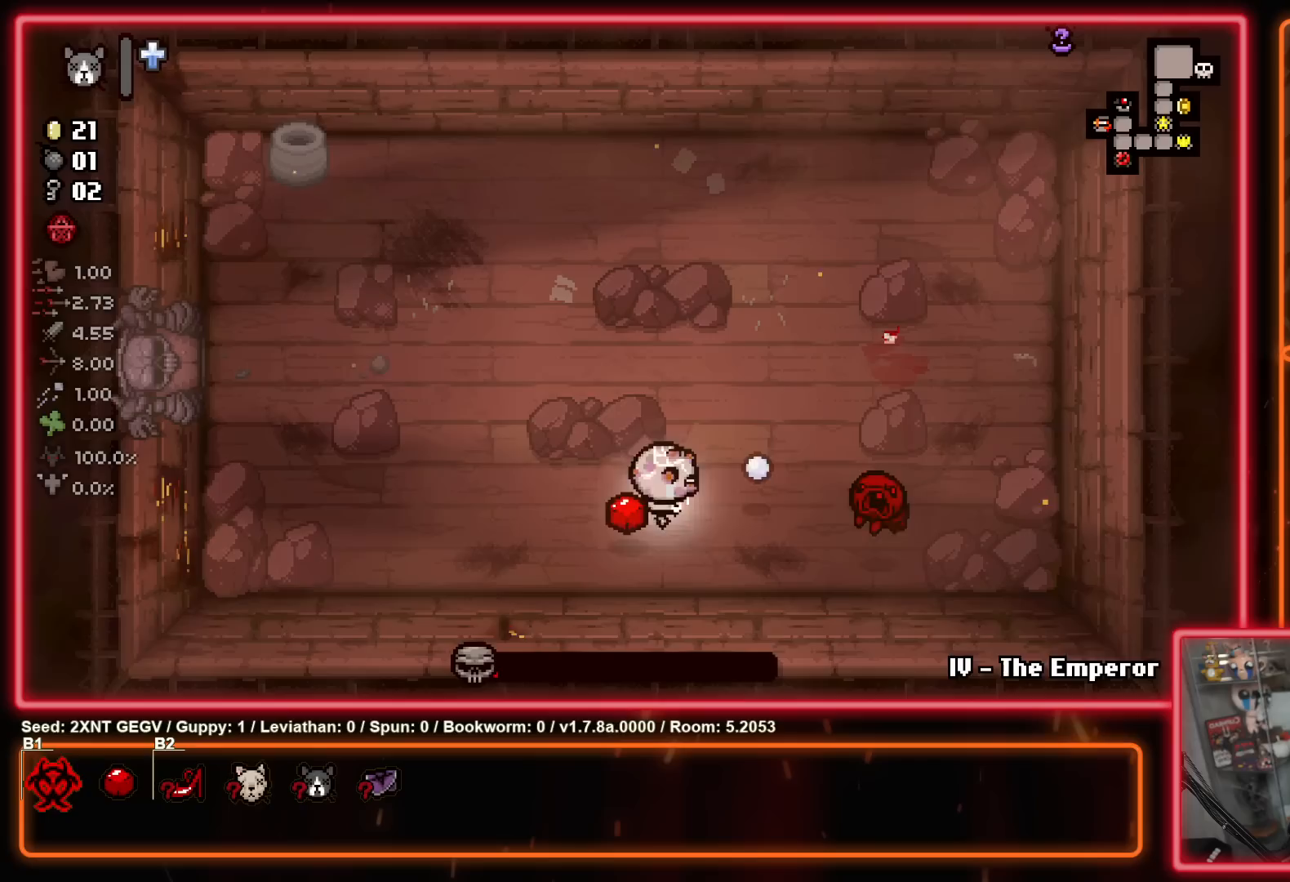
{"buttons": [], "left_stick": "left", "right_stick": "center", "events": [[83, "B", "down"], [200, "left_stick", "left"], [217, "B", "up"]]}
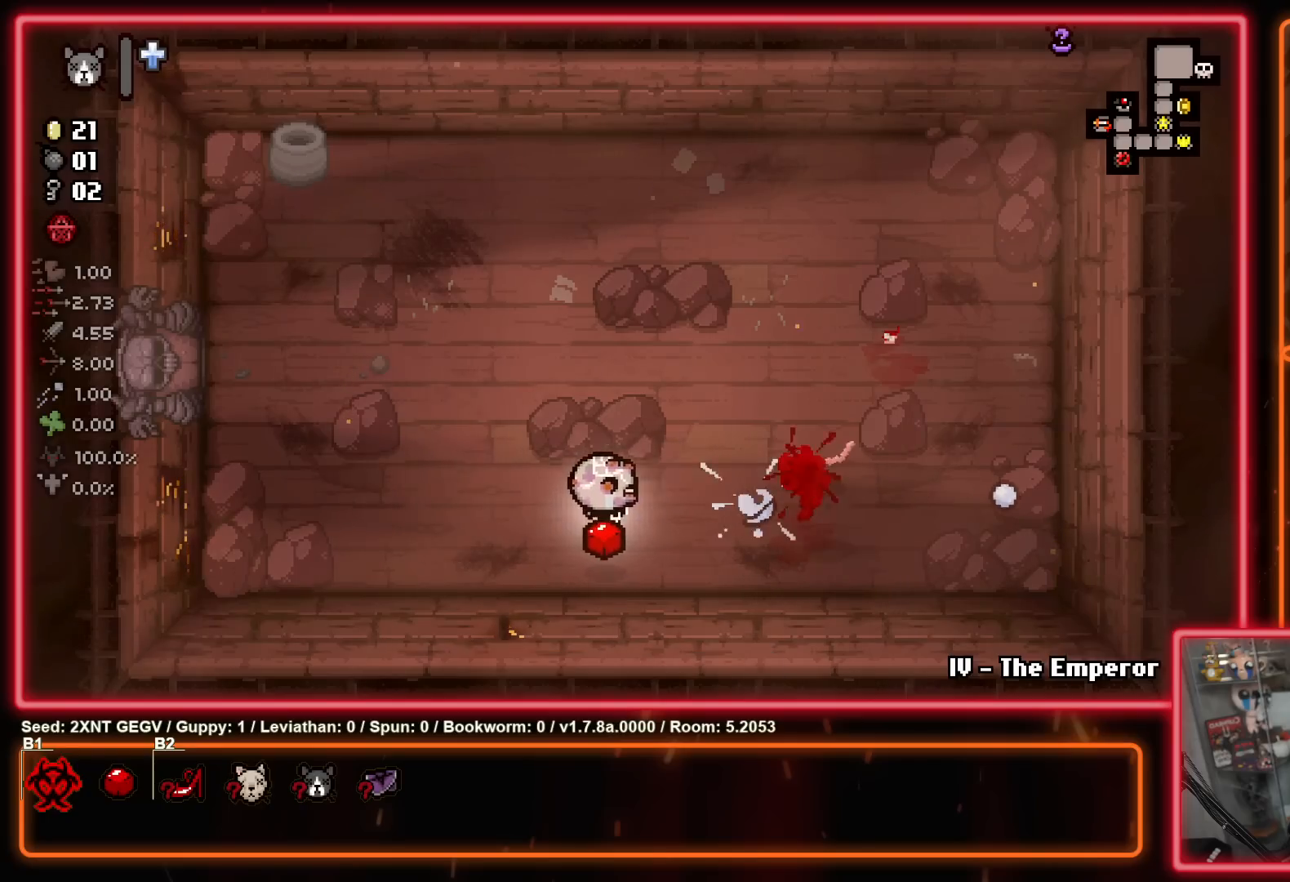
{"buttons": [], "left_stick": "center", "right_stick": "center", "events": [[100, "left_stick", "up-left"], [317, "left_stick", "center"]]}
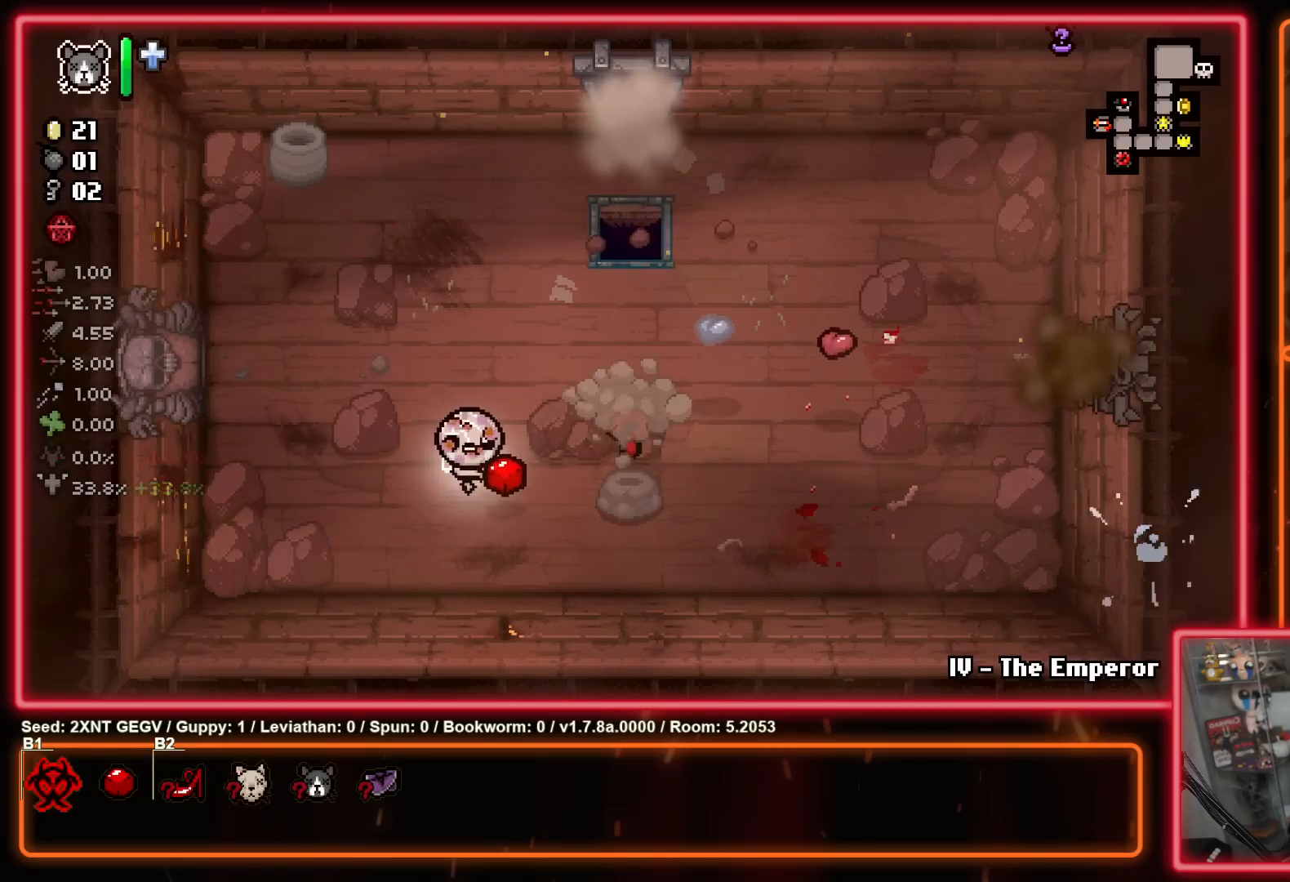
{"buttons": [], "left_stick": "up-right", "right_stick": "center", "events": [[333, "left_stick", "up-right"]]}